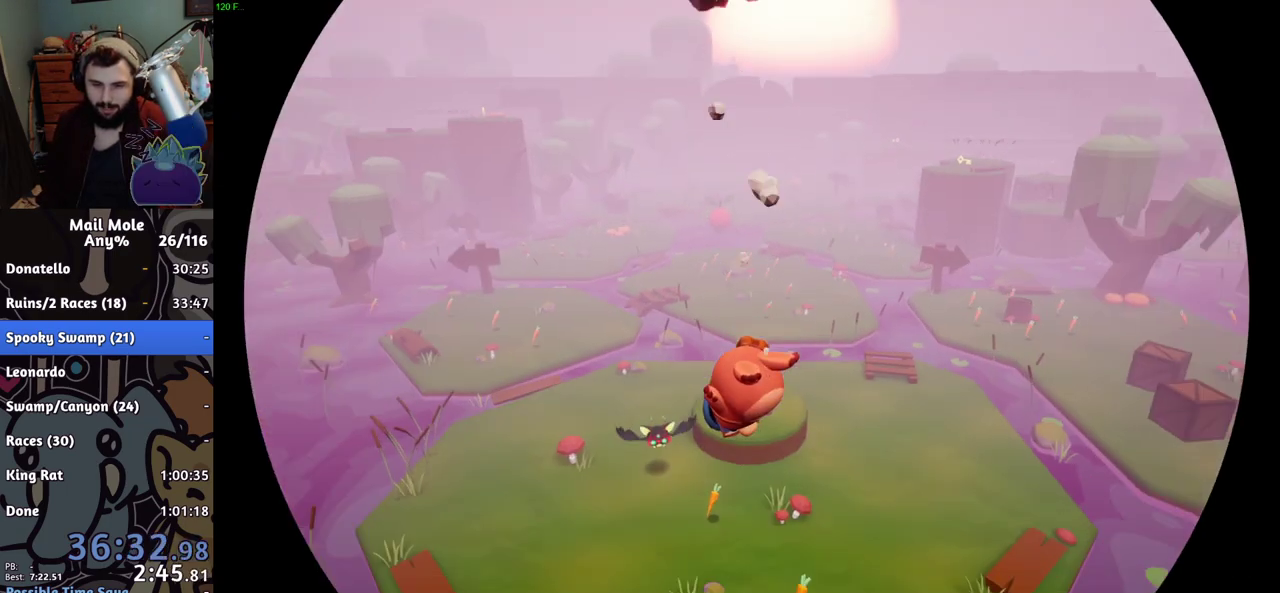
Gameplay with a controller (PlayStation layout); each line is a JSON object with the inputs held at the frame after it. "events" lists button and stick changes between this image and that frame as [ms after this image, input, new state], when the widget could be followed in between. Not read: R1.
{"buttons": ["CROSS", "SQUARE"], "left_stick": "up", "right_stick": "center", "events": [[450, "left_stick", "up"], [467, "CROSS", "down"], [484, "SQUARE", "down"]]}
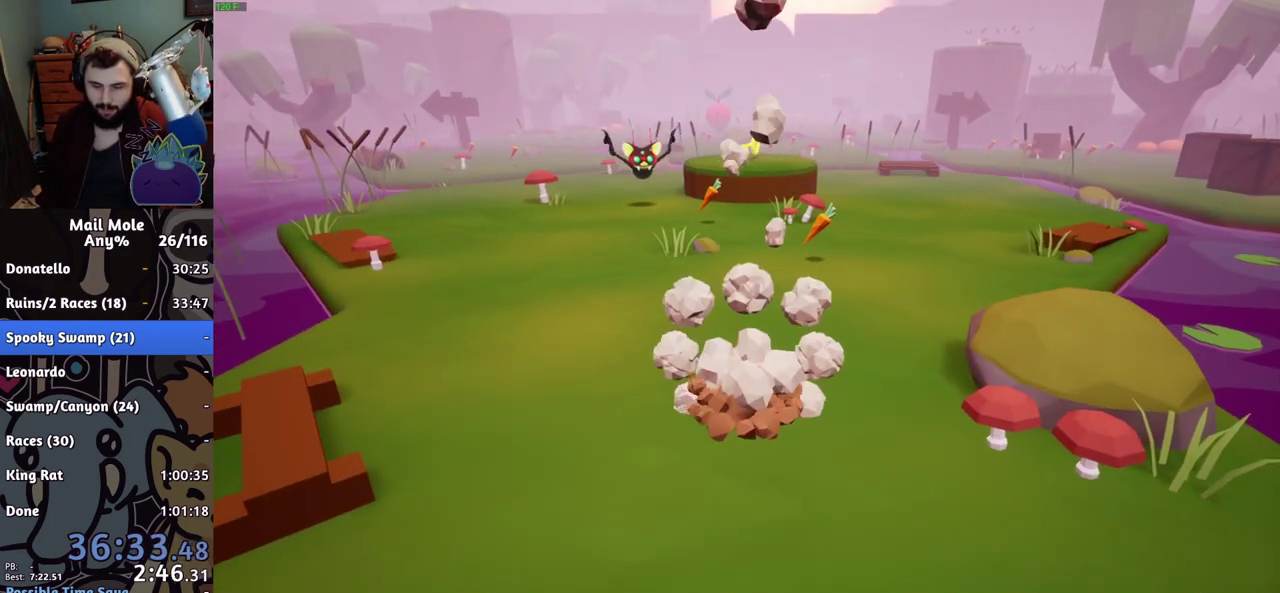
{"buttons": [], "left_stick": "up", "right_stick": "center", "events": [[267, "CROSS", "up"], [284, "SQUARE", "up"]]}
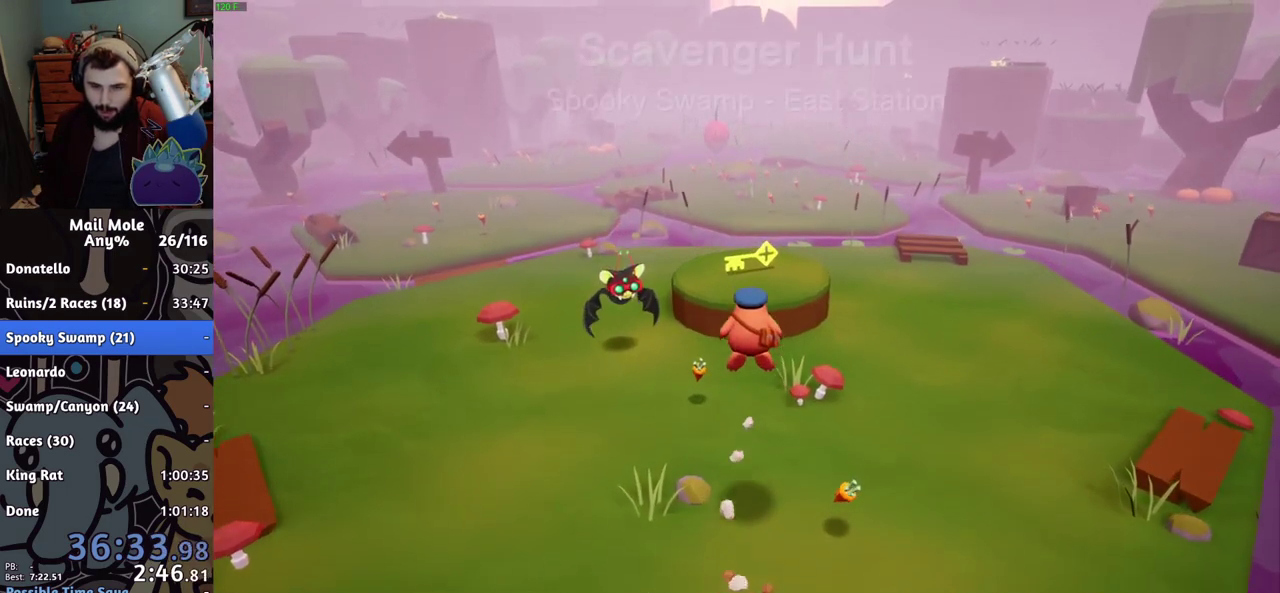
{"buttons": [], "left_stick": "center", "right_stick": "center", "events": [[33, "left_stick", "center"]]}
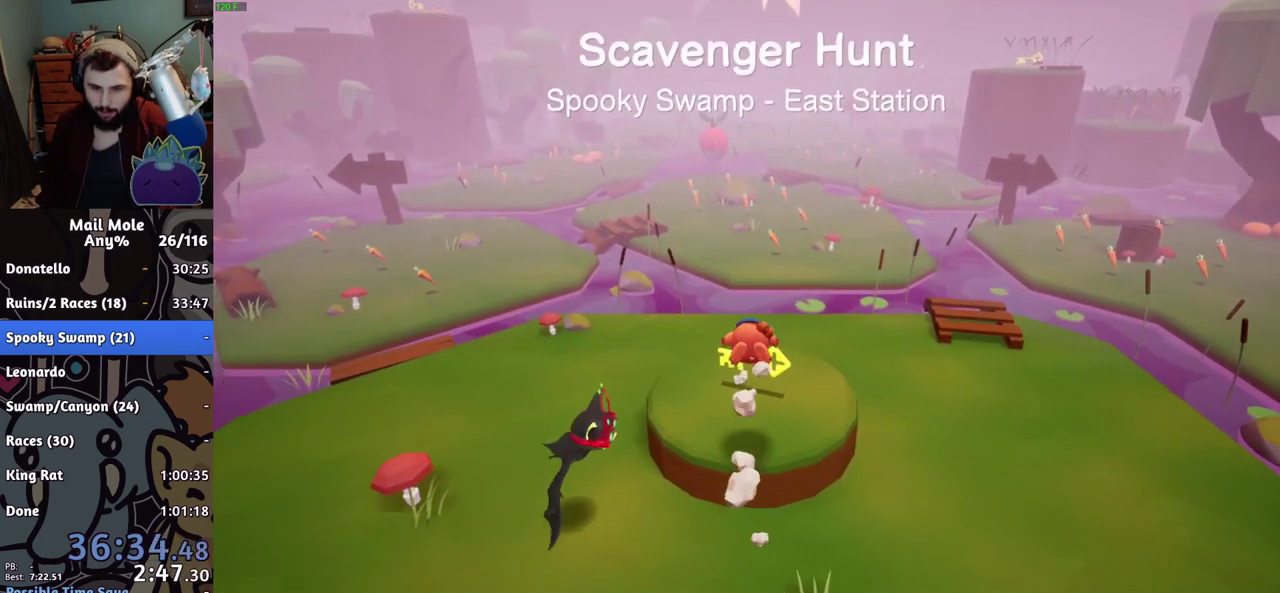
{"buttons": ["CROSS", "SQUARE"], "left_stick": "left", "right_stick": "center", "events": [[184, "left_stick", "down"], [284, "CROSS", "down"], [301, "SQUARE", "down"], [368, "left_stick", "up-right"], [418, "left_stick", "left"]]}
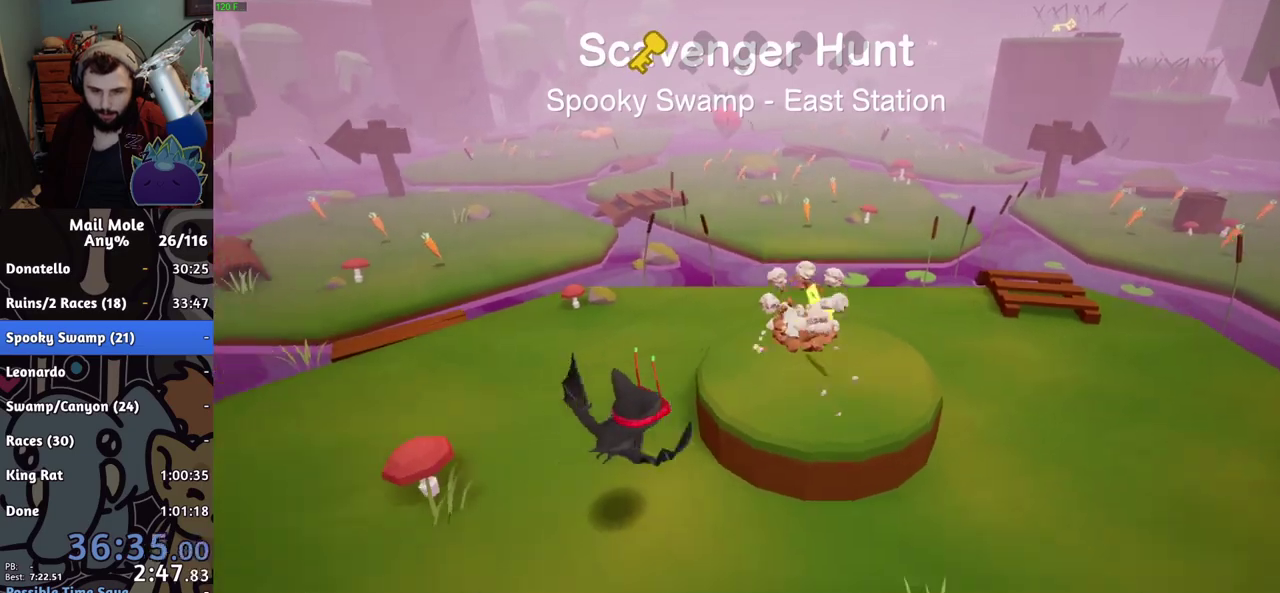
{"buttons": [], "left_stick": "left", "right_stick": "center", "events": [[234, "SQUARE", "up"], [250, "CROSS", "up"]]}
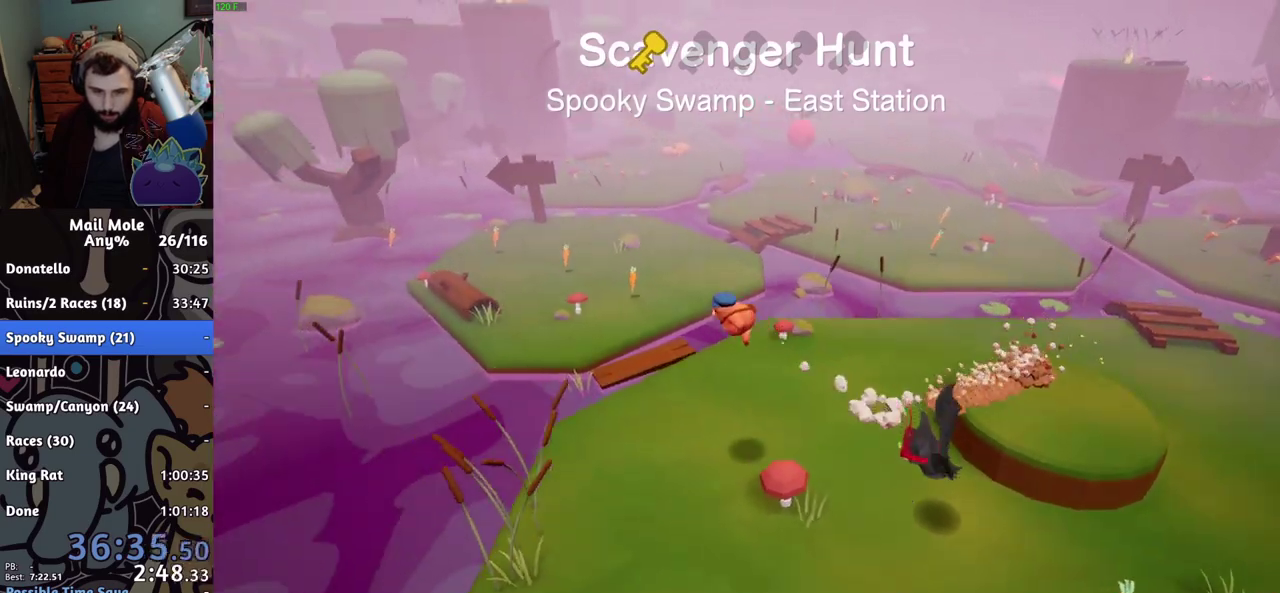
{"buttons": [], "left_stick": "left", "right_stick": "center", "events": []}
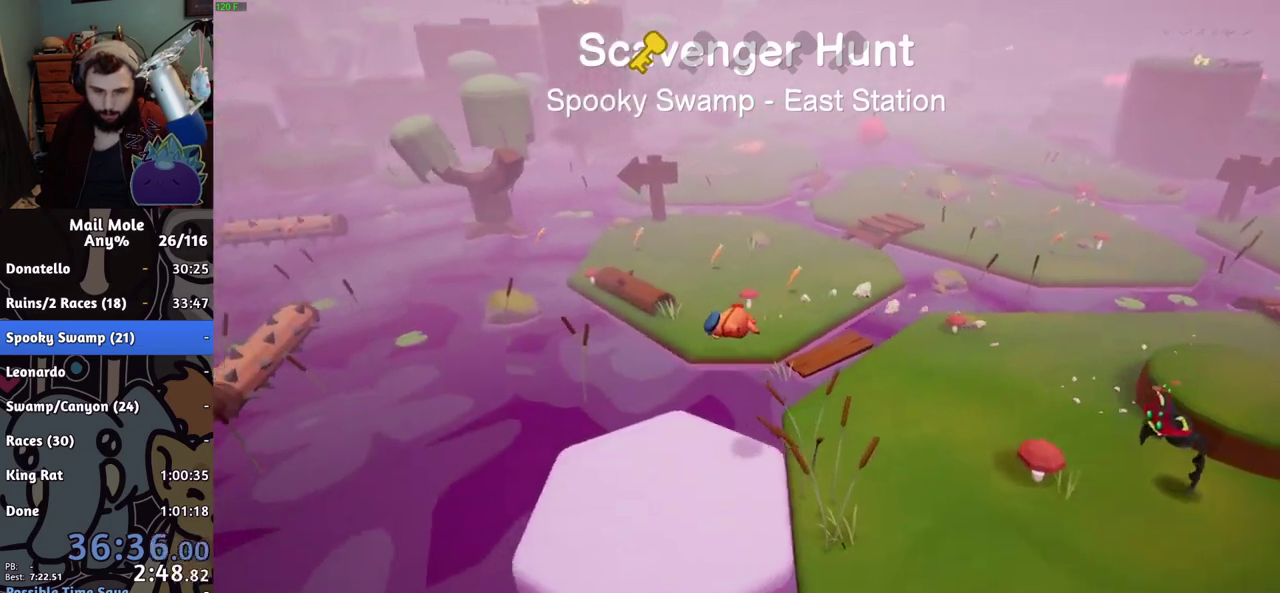
{"buttons": ["CROSS", "SQUARE"], "left_stick": "left", "right_stick": "center", "events": [[434, "CROSS", "down"], [434, "SQUARE", "down"]]}
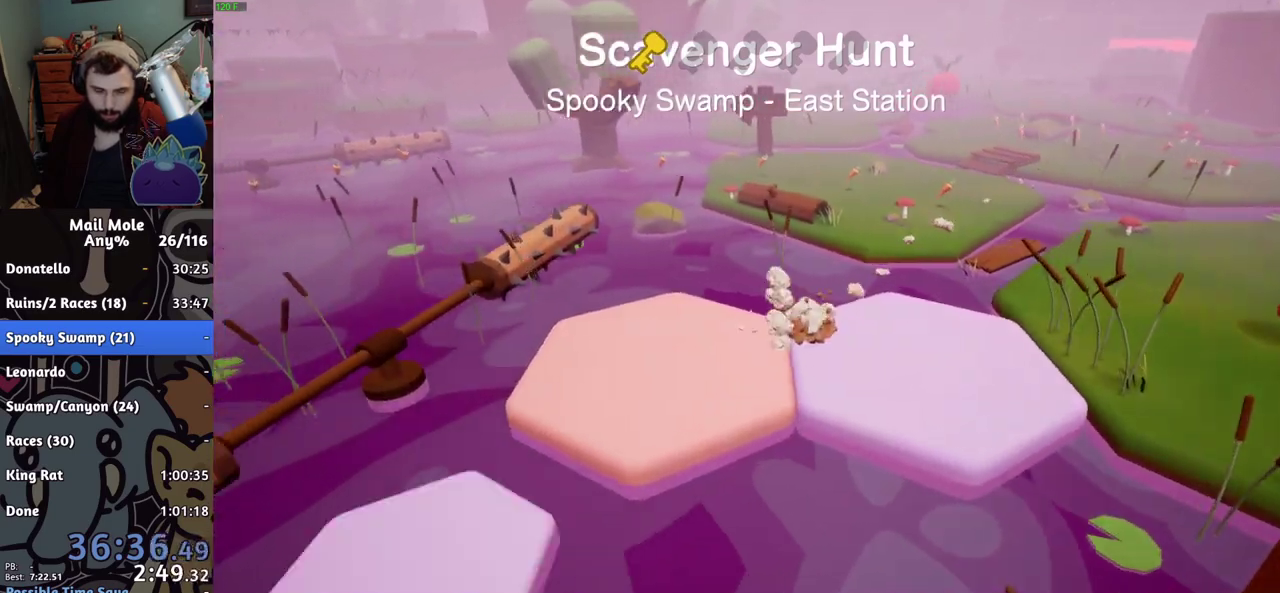
{"buttons": [], "left_stick": "left", "right_stick": "center", "events": [[334, "CROSS", "up"], [351, "SQUARE", "up"]]}
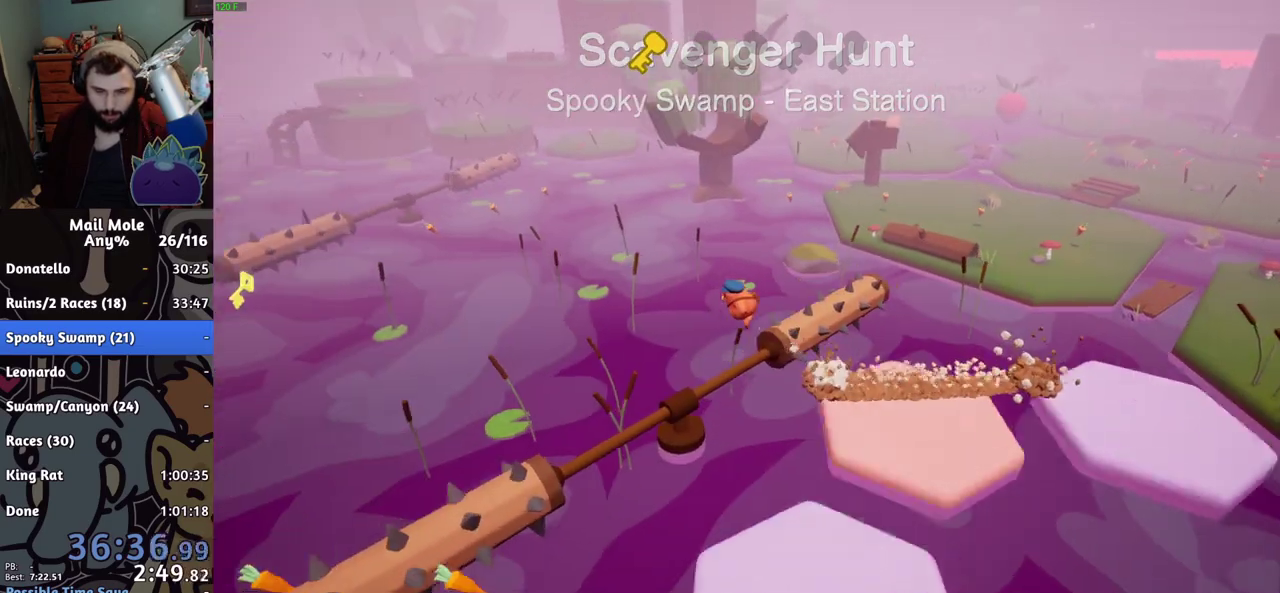
{"buttons": [], "left_stick": "left", "right_stick": "center", "events": []}
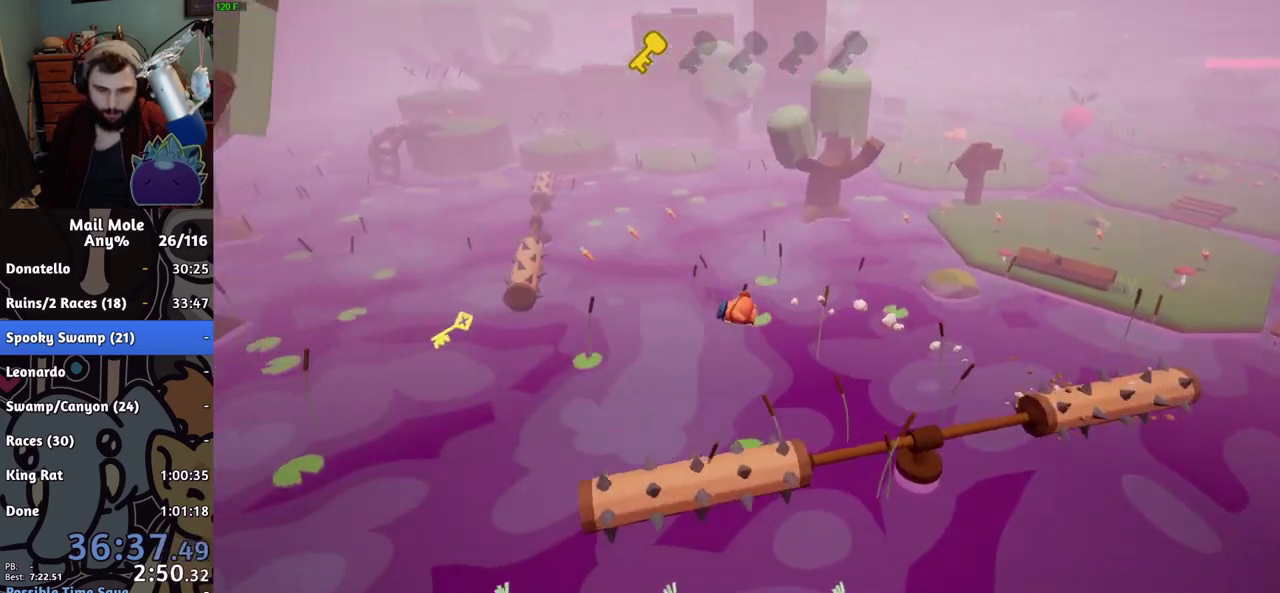
{"buttons": ["CROSS", "SQUARE"], "left_stick": "up-left", "right_stick": "center", "events": [[501, "CROSS", "down"], [501, "SQUARE", "down"], [501, "left_stick", "up-left"]]}
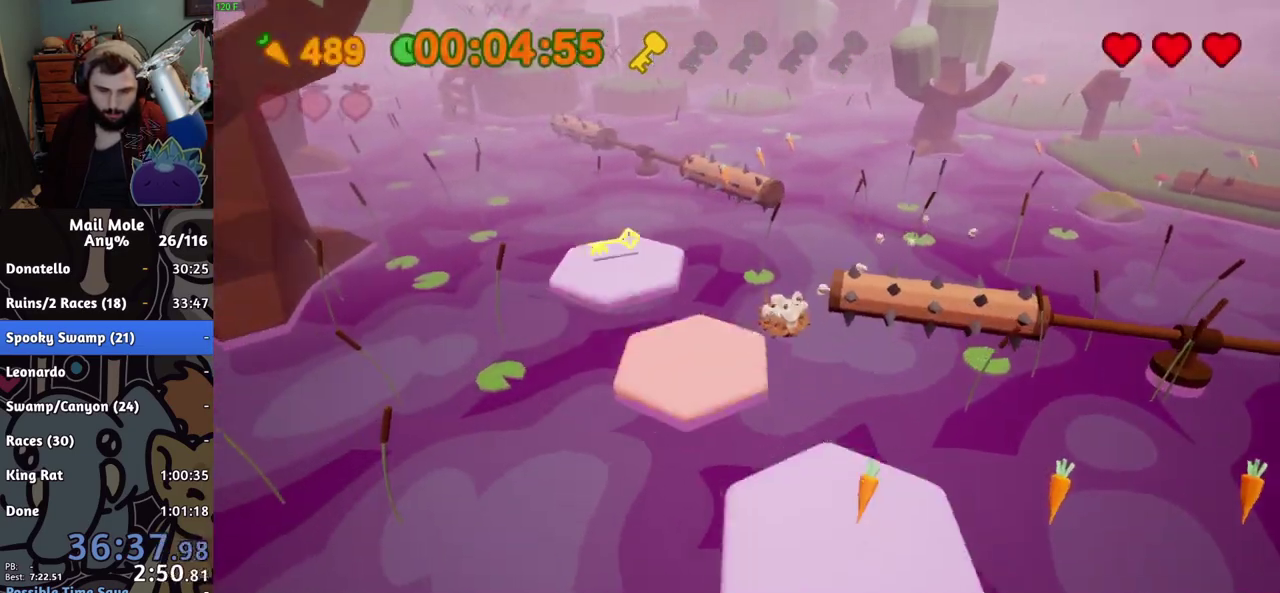
{"buttons": [], "left_stick": "right", "right_stick": "center", "events": [[50, "SQUARE", "up"], [50, "left_stick", "up"], [67, "CROSS", "up"], [367, "left_stick", "down-left"], [417, "left_stick", "up-right"], [467, "left_stick", "right"]]}
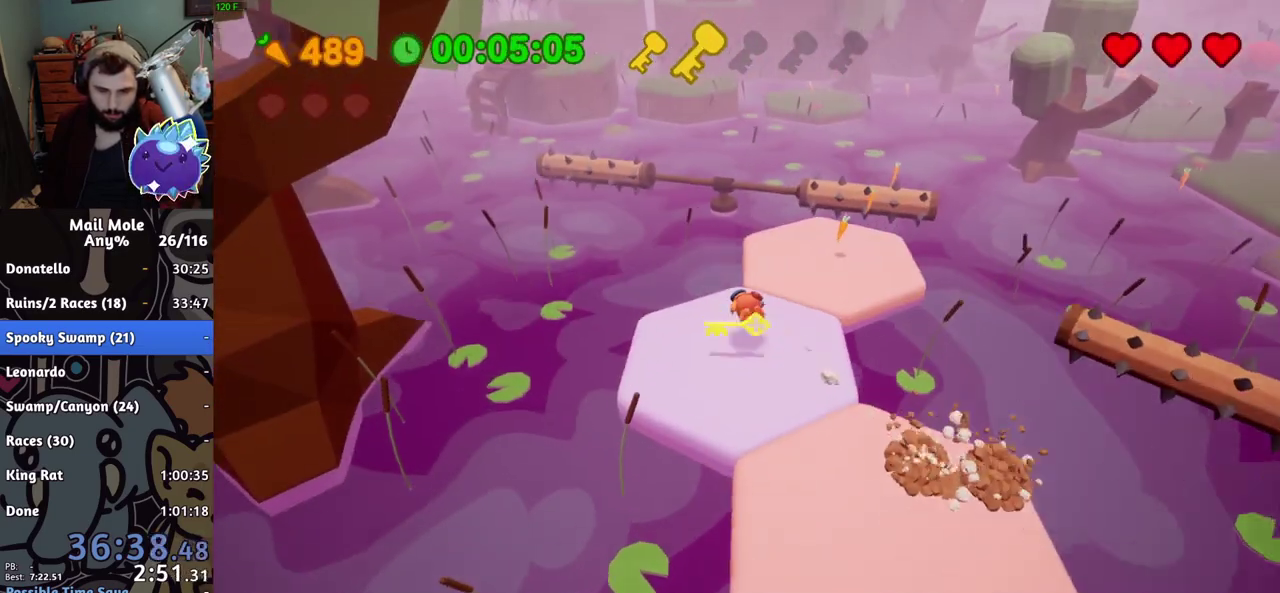
{"buttons": [], "left_stick": "up-right", "right_stick": "center"}
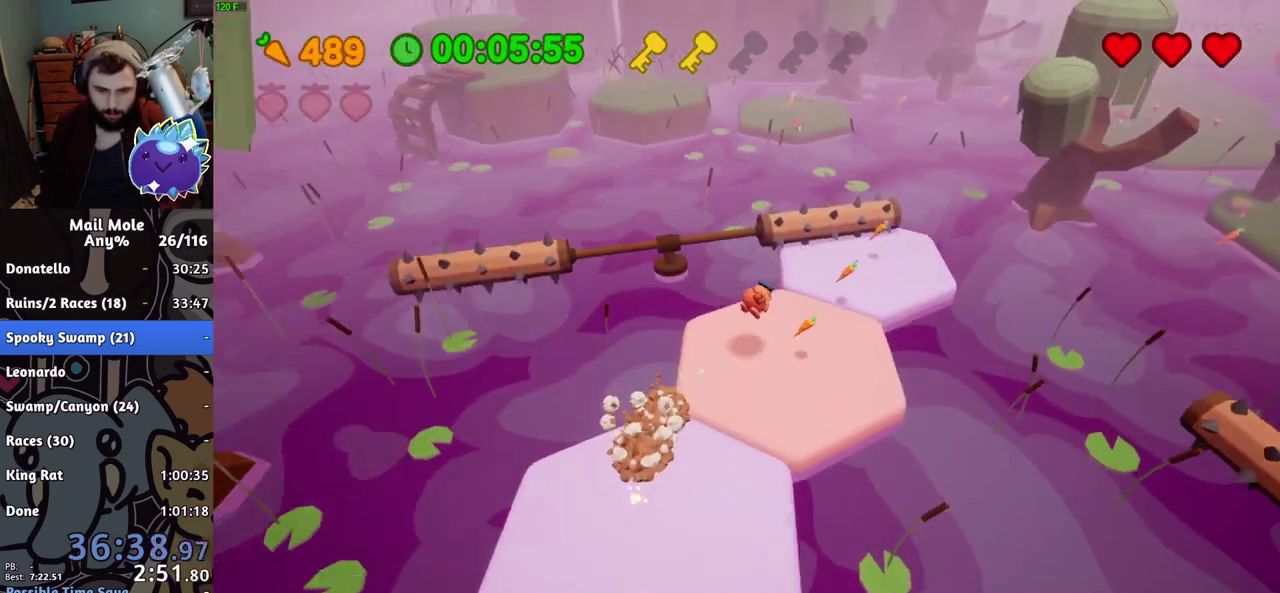
{"buttons": ["CROSS", "SQUARE"], "left_stick": "up", "right_stick": "center", "events": [[300, "left_stick", "up"], [334, "CROSS", "down"], [334, "SQUARE", "down"]]}
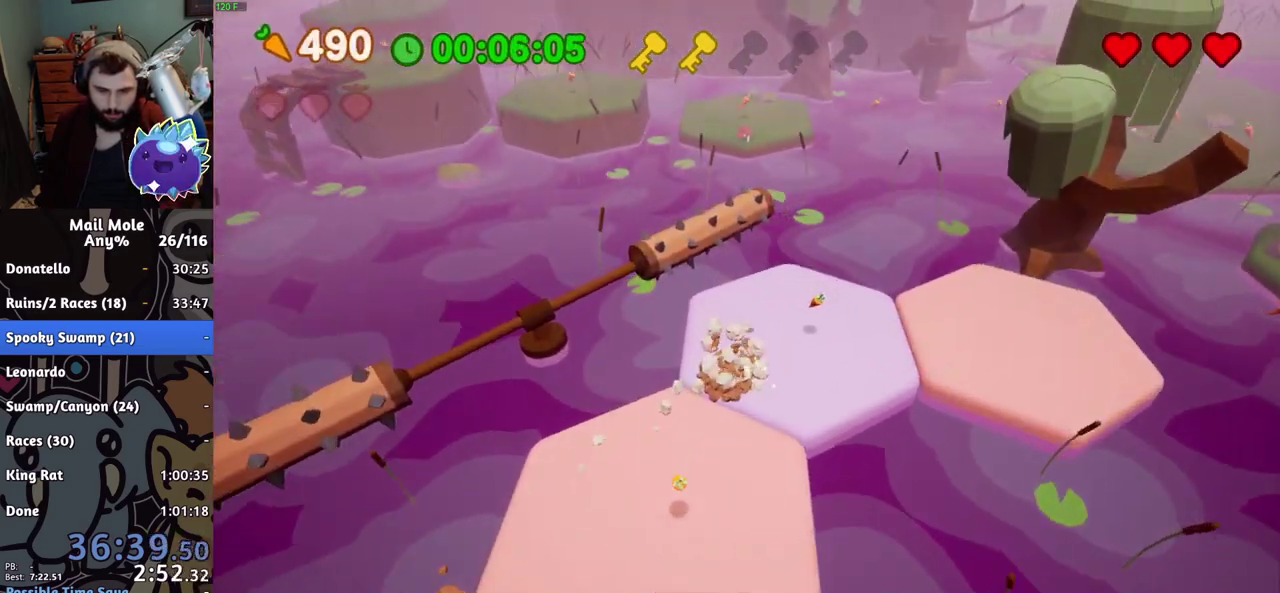
{"buttons": [], "left_stick": "up-left", "right_stick": "center", "events": [[184, "left_stick", "up-left"], [234, "CROSS", "up"], [234, "SQUARE", "up"]]}
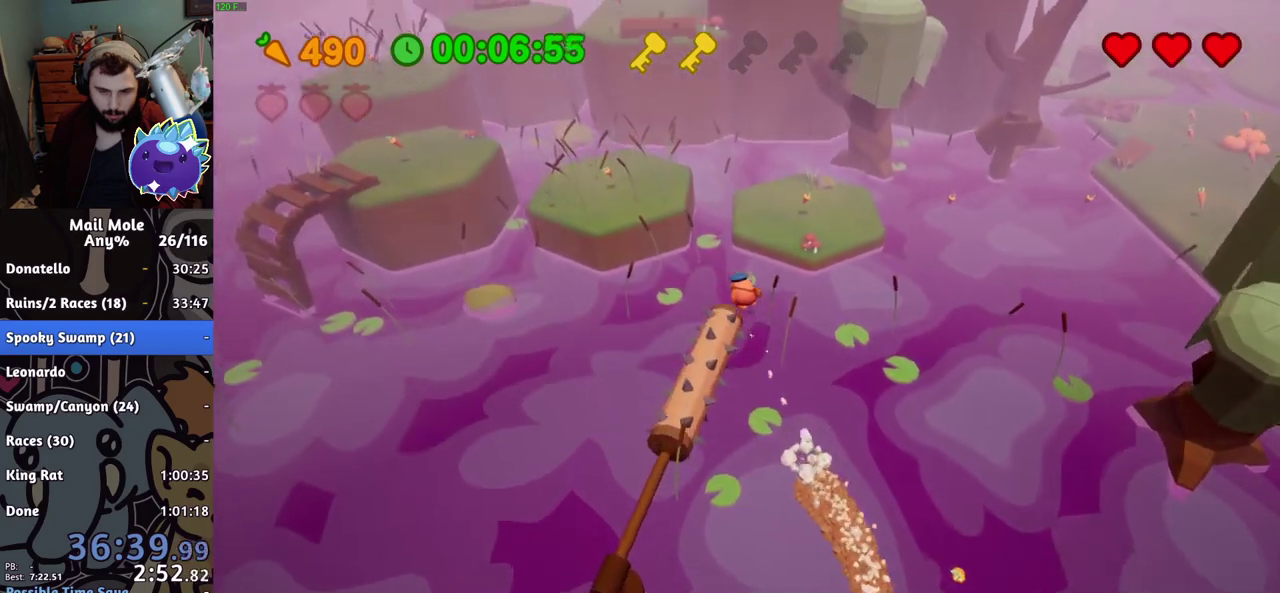
{"buttons": [], "left_stick": "up-left", "right_stick": "center"}
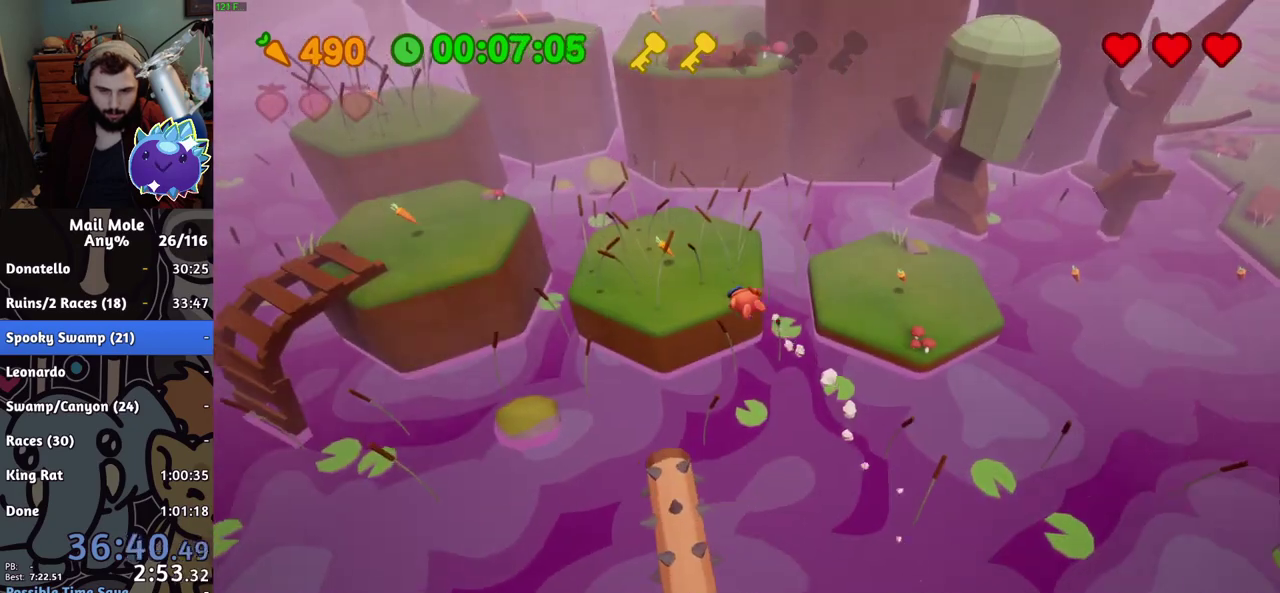
{"buttons": ["CROSS", "SQUARE"], "left_stick": "up", "right_stick": "center", "events": [[217, "CROSS", "down"], [217, "SQUARE", "down"], [418, "left_stick", "up"]]}
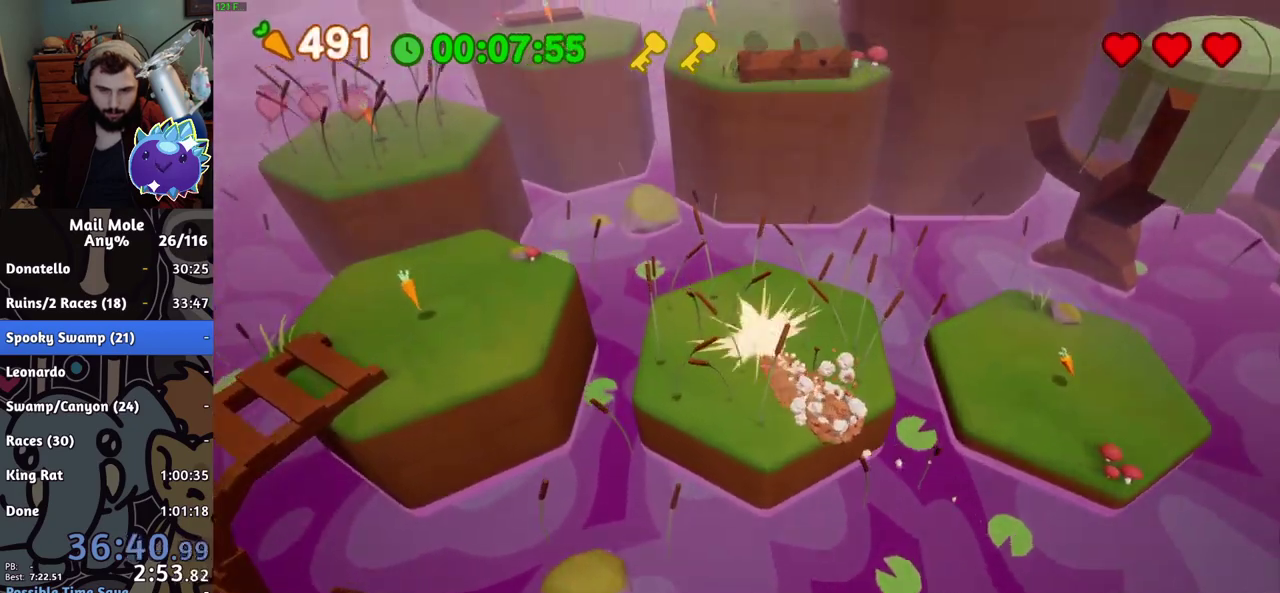
{"buttons": [], "left_stick": "up-left", "right_stick": "center", "events": [[83, "CROSS", "up"], [83, "SQUARE", "up"], [484, "left_stick", "up-left"]]}
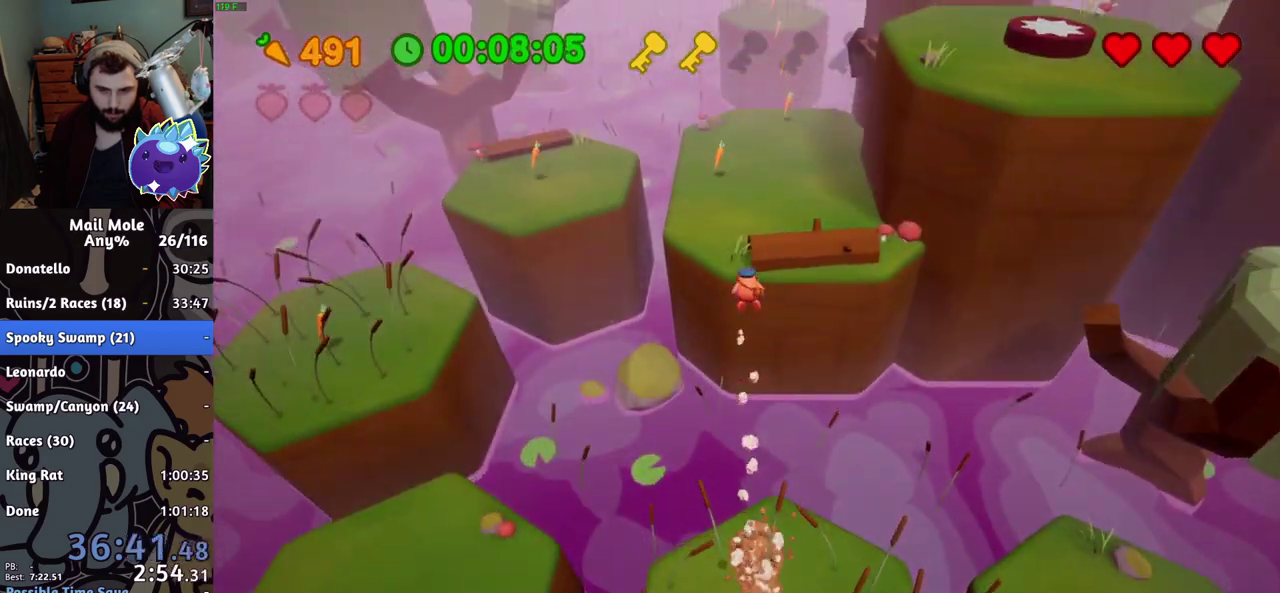
{"buttons": ["CROSS", "SQUARE"], "left_stick": "up-right", "right_stick": "center"}
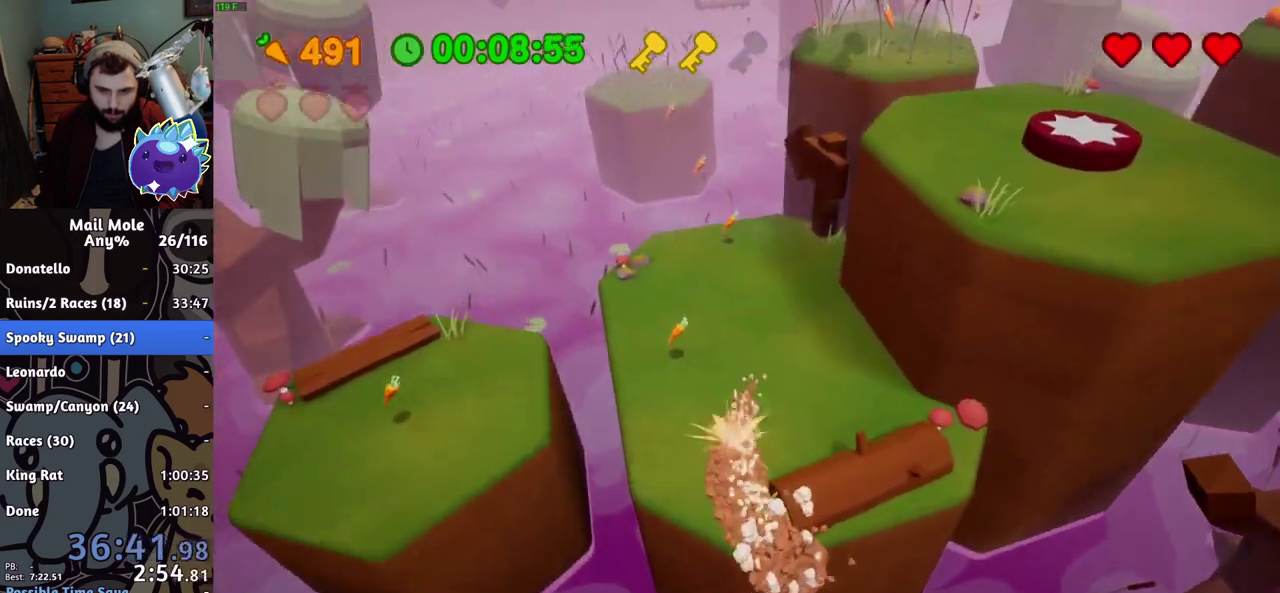
{"buttons": [], "left_stick": "center", "right_stick": "center", "events": [[50, "CROSS", "up"], [50, "SQUARE", "up"], [67, "left_stick", "up"], [117, "left_stick", "center"], [167, "left_stick", "down-left"], [300, "left_stick", "down"], [484, "left_stick", "center"]]}
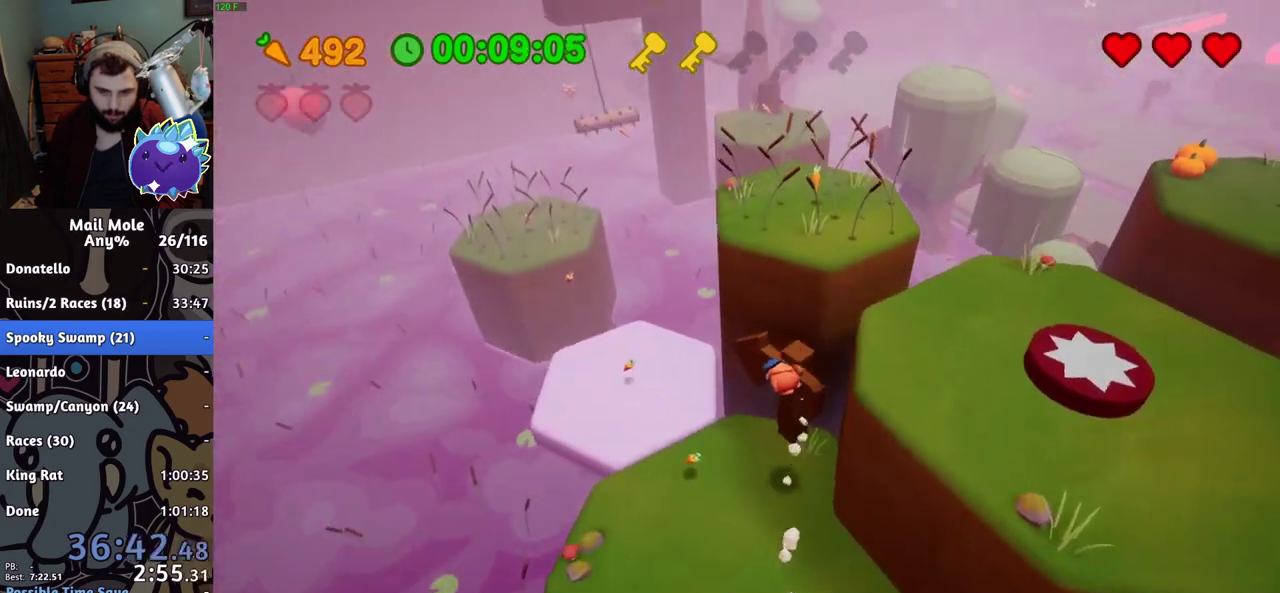
{"buttons": [], "left_stick": "center", "right_stick": "center", "events": [[167, "left_stick", "down-right"], [267, "left_stick", "center"]]}
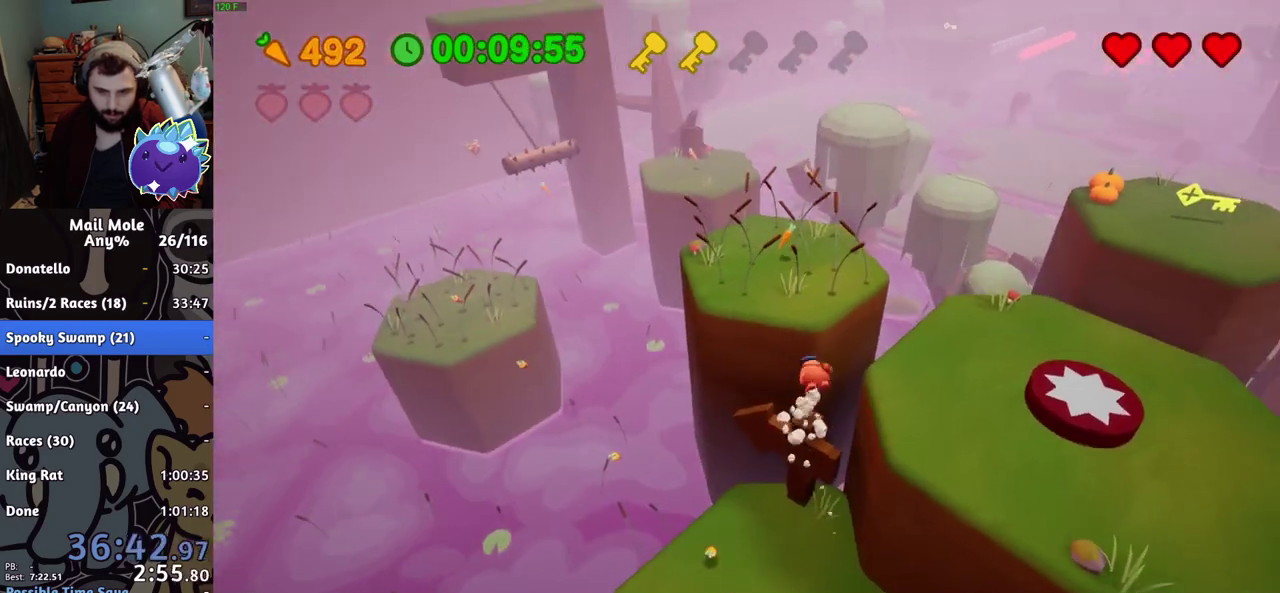
{"buttons": [], "left_stick": "right", "right_stick": "center", "events": [[267, "left_stick", "down-right"], [434, "left_stick", "right"]]}
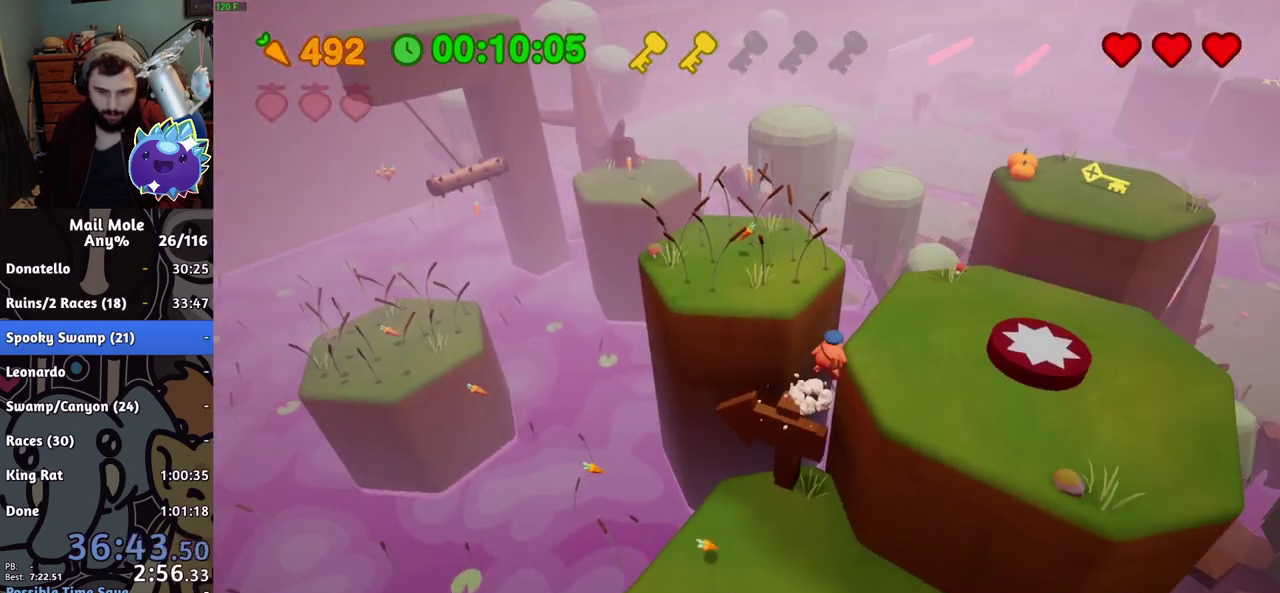
{"buttons": [], "left_stick": "up-right", "right_stick": "center", "events": [[151, "left_stick", "up-right"], [201, "CROSS", "down"], [201, "SQUARE", "down"], [468, "CROSS", "up"], [468, "SQUARE", "up"]]}
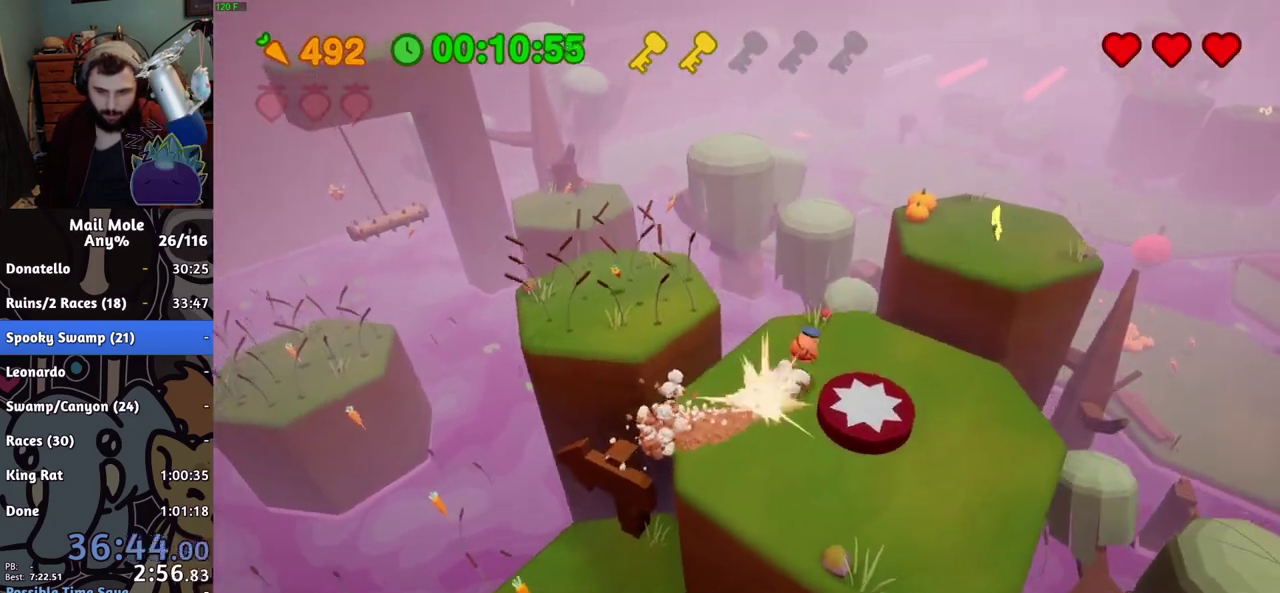
{"buttons": [], "left_stick": "center", "right_stick": "center", "events": [[200, "left_stick", "down-left"], [384, "left_stick", "center"]]}
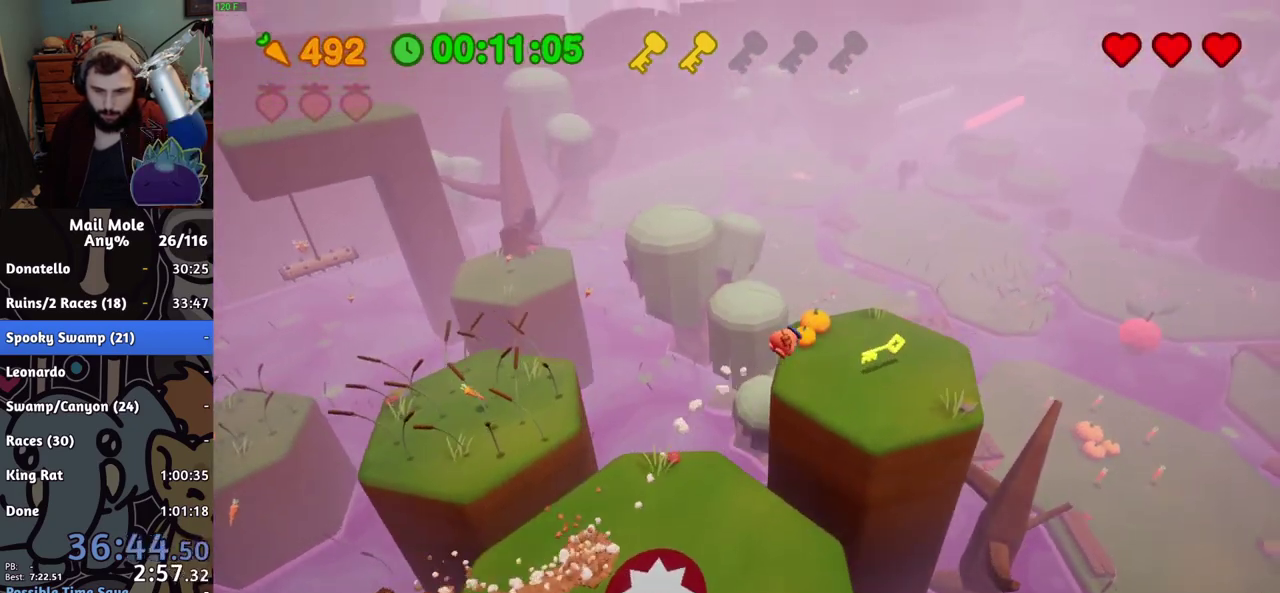
{"buttons": ["CROSS"], "left_stick": "right", "right_stick": "center", "events": [[34, "left_stick", "down-right"], [167, "left_stick", "right"], [401, "CROSS", "down"], [434, "SQUARE", "down"], [501, "SQUARE", "up"]]}
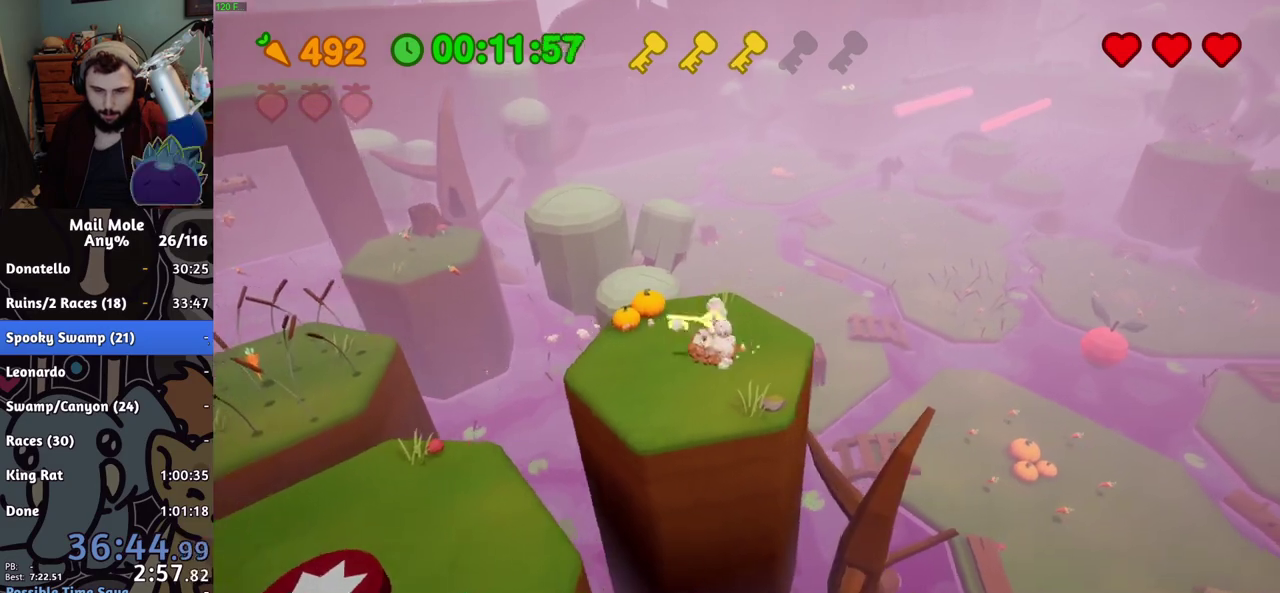
{"buttons": [], "left_stick": "right", "right_stick": "center", "events": [[17, "CROSS", "up"]]}